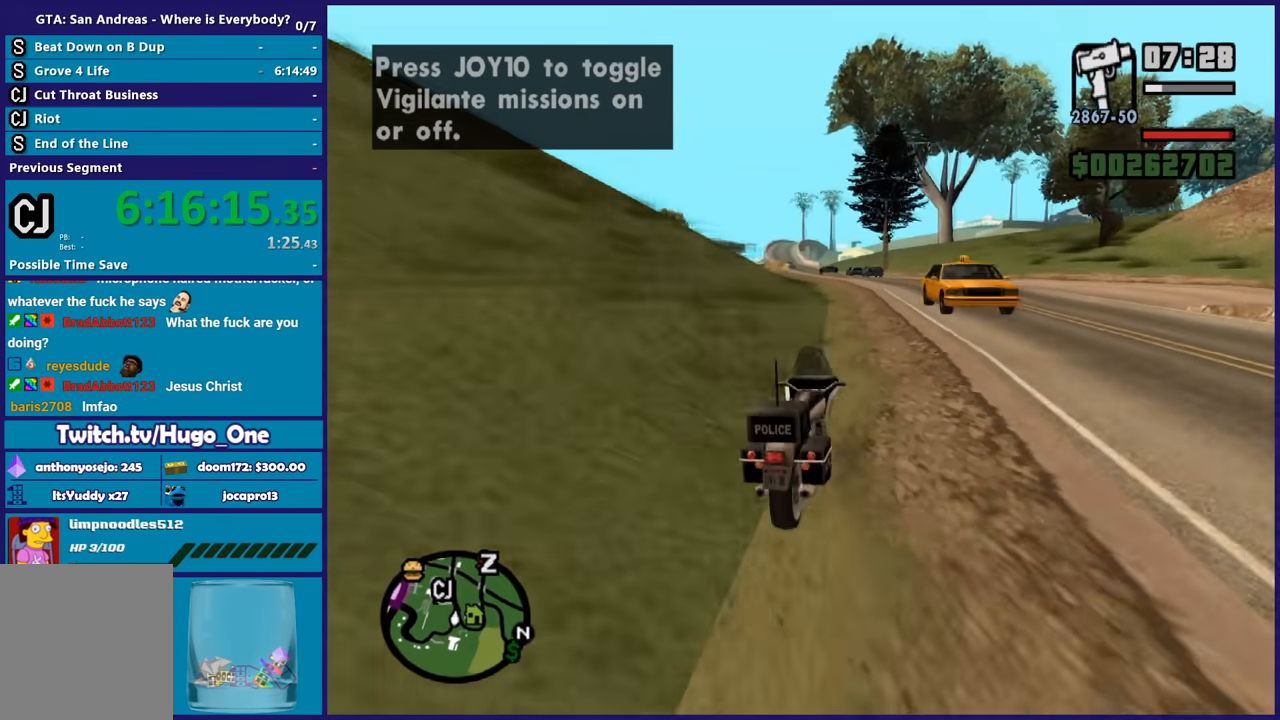
Gameplay with a controller (Xbox layout); each line is a JSON object with the inputs held at the frame after it. "events" lists button and stick changes between this image and that frame as [ms after this image, input, new state], when the widget could be followed in between.
{"buttons": ["R2"], "left_stick": "center", "right_stick": "down-left", "events": [[67, "left_stick", "center"], [234, "left_stick", "left"], [467, "left_stick", "center"]]}
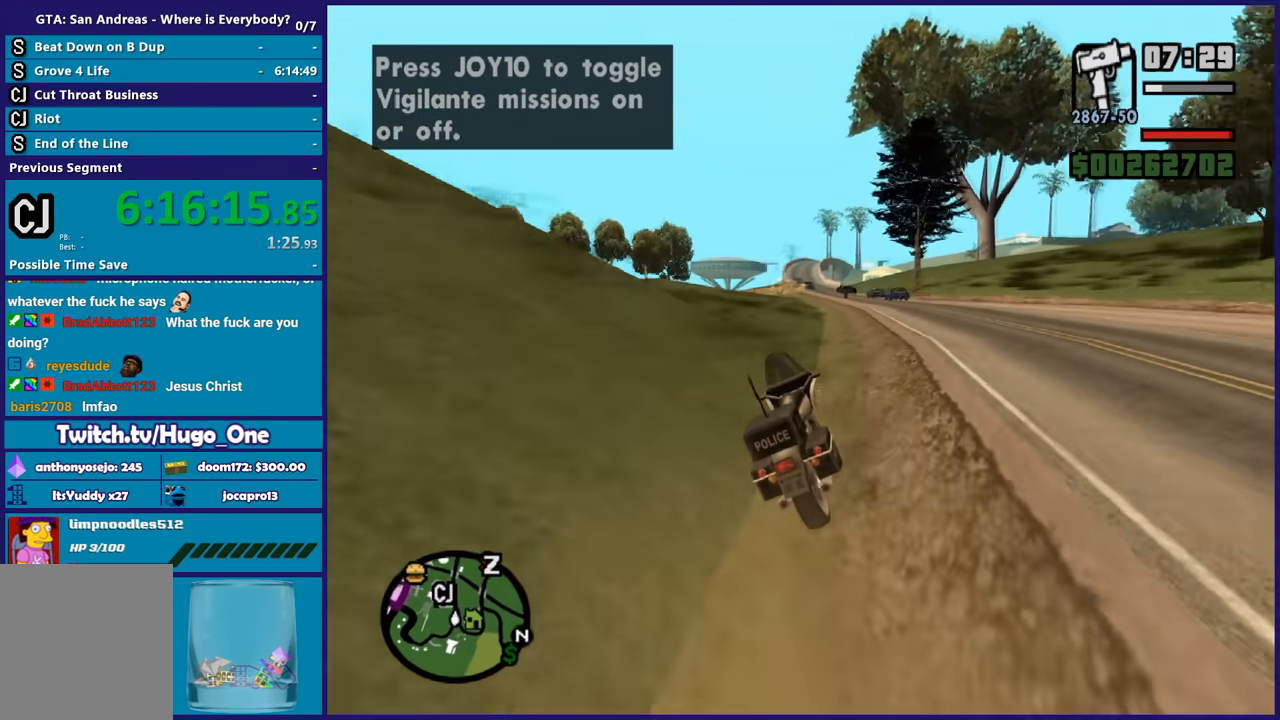
{"buttons": ["R2"], "left_stick": "left", "right_stick": "down-left", "events": [[33, "left_stick", "left"]]}
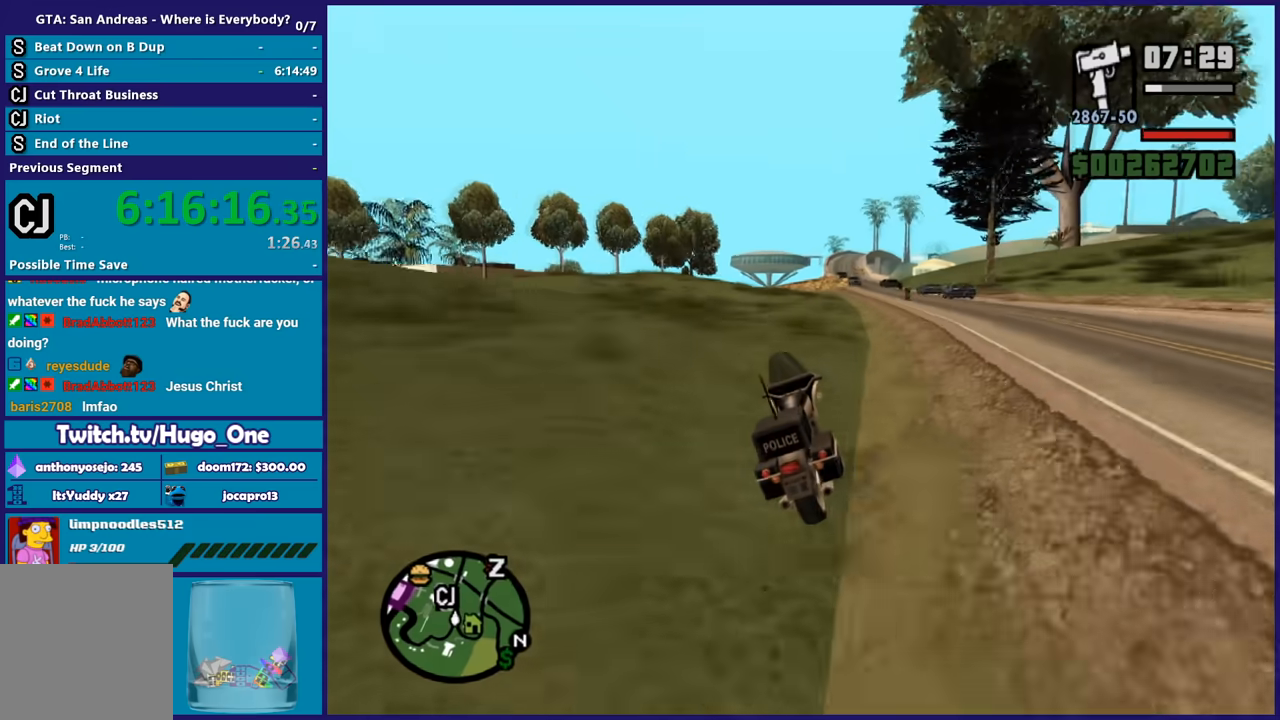
{"buttons": ["R2"], "left_stick": "left", "right_stick": "center", "events": [[267, "right_stick", "center"]]}
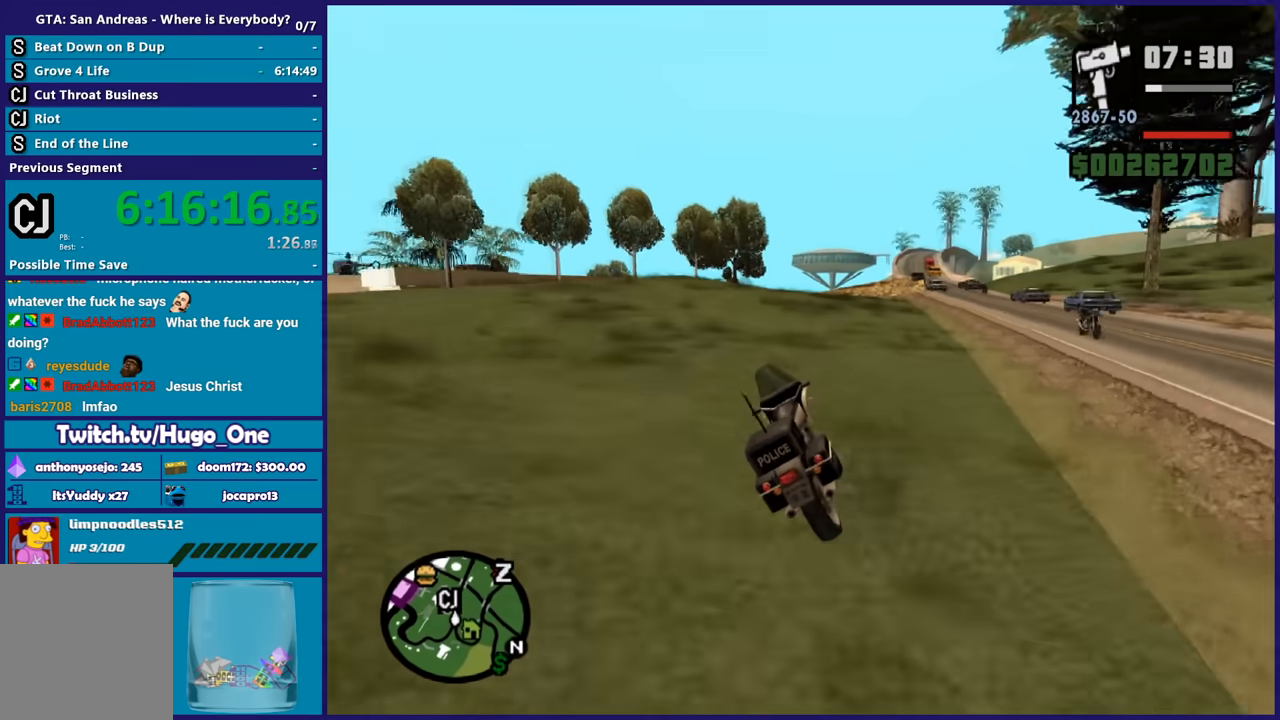
{"buttons": ["R2"], "left_stick": "down-left", "right_stick": "center", "events": [[100, "right_stick", "down-left"], [300, "right_stick", "center"], [500, "left_stick", "down-left"]]}
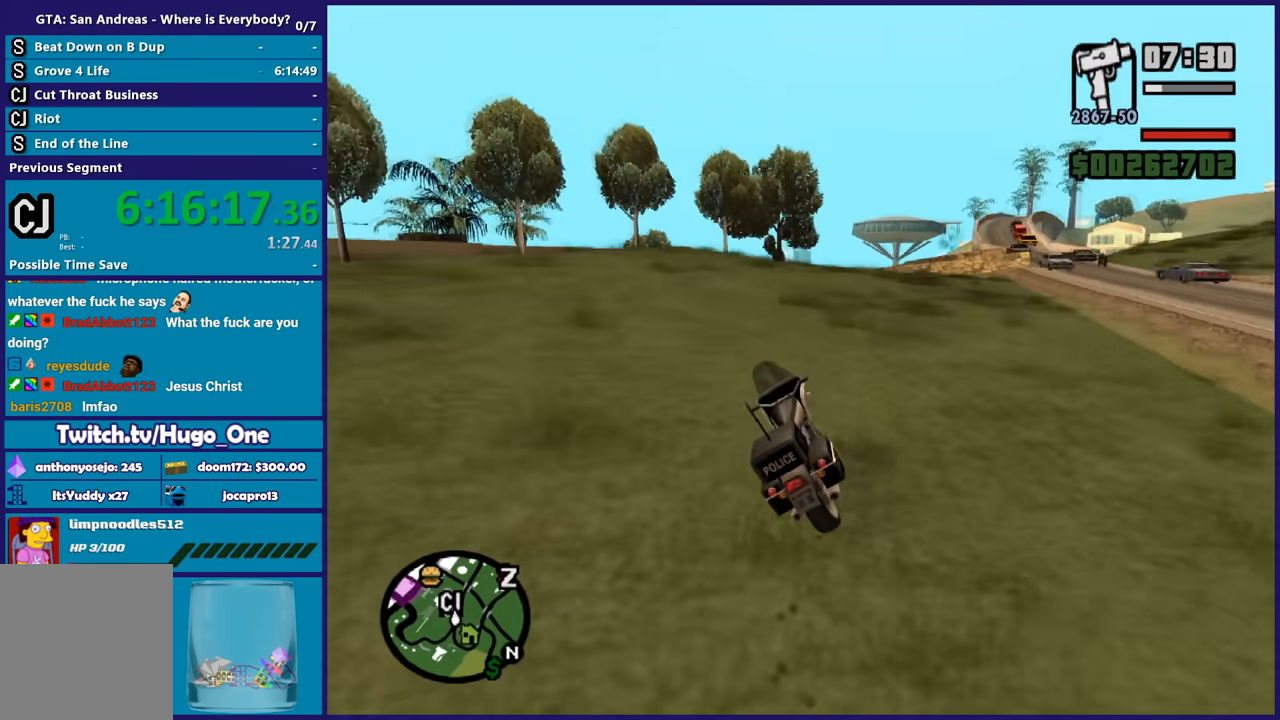
{"buttons": ["R2"], "left_stick": "down-left", "right_stick": "center", "events": []}
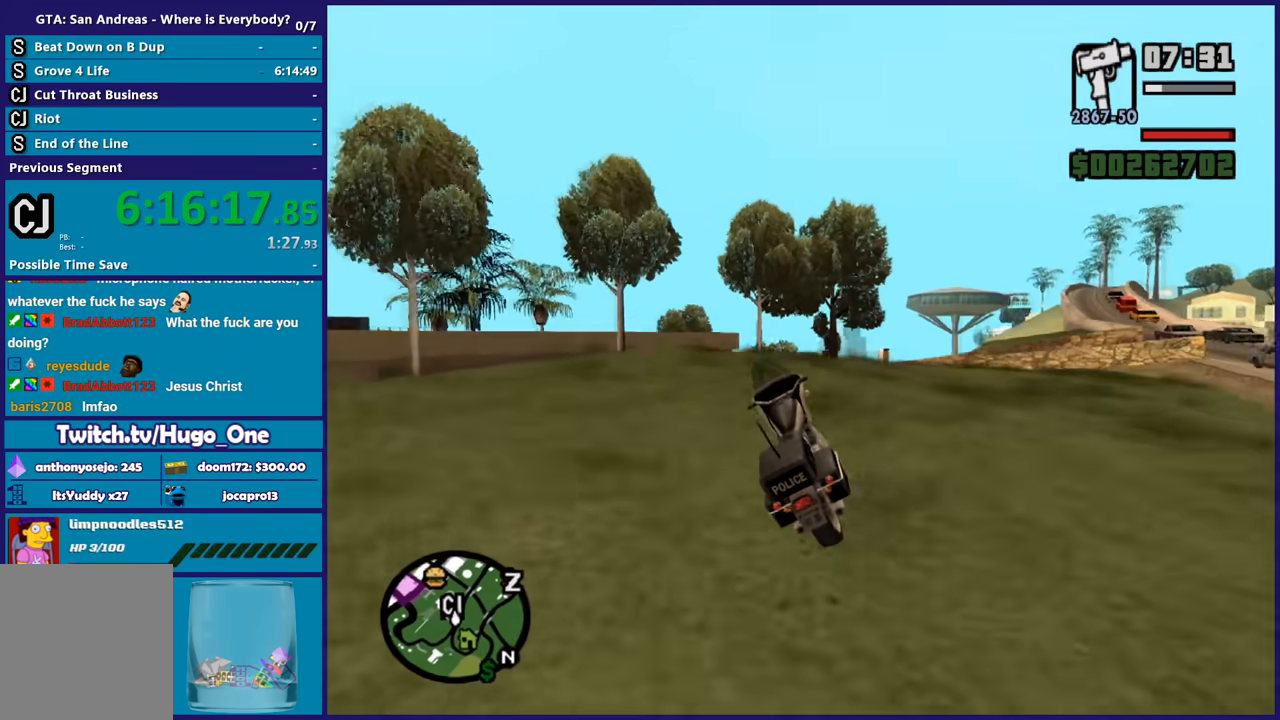
{"buttons": ["R2"], "left_stick": "down-left", "right_stick": "down-left", "events": [[367, "right_stick", "down-left"]]}
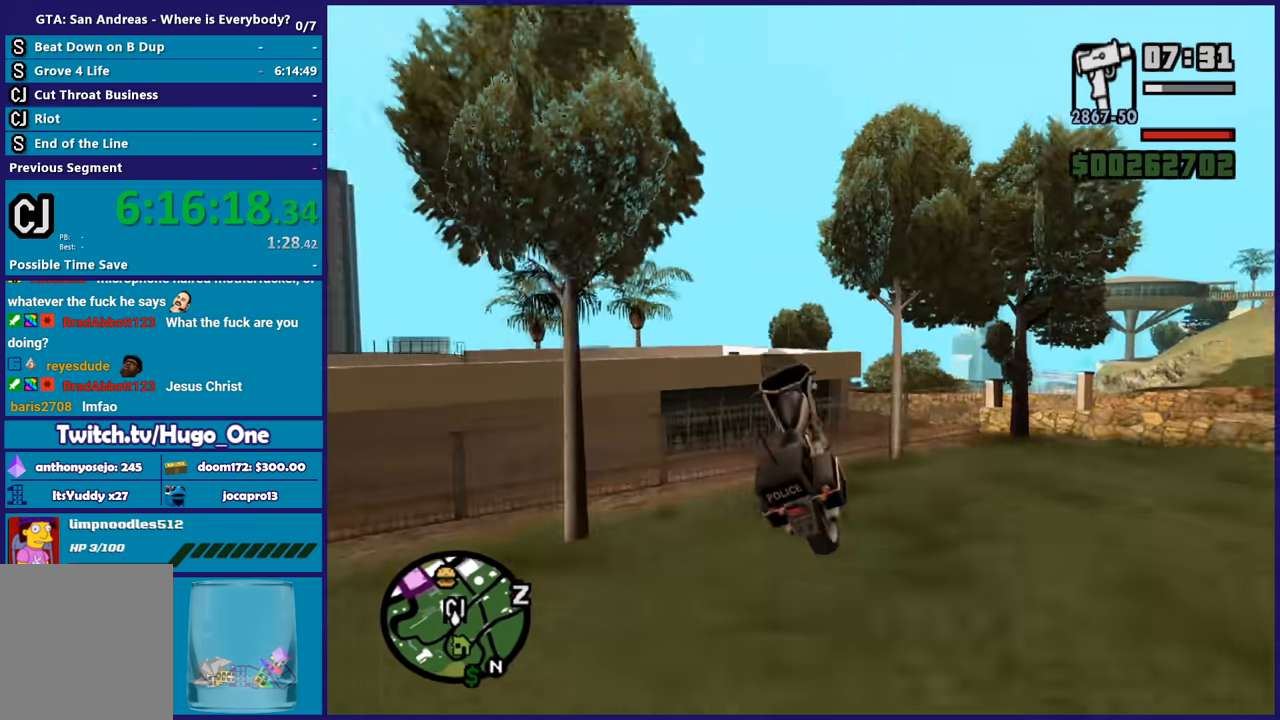
{"buttons": ["Y"], "left_stick": "center", "right_stick": "center", "events": [[100, "right_stick", "center"], [167, "R2", "up"], [167, "left_stick", "down-right"], [234, "Y", "down"], [234, "left_stick", "up-right"], [401, "Y", "up"], [434, "Y", "down"], [467, "left_stick", "center"]]}
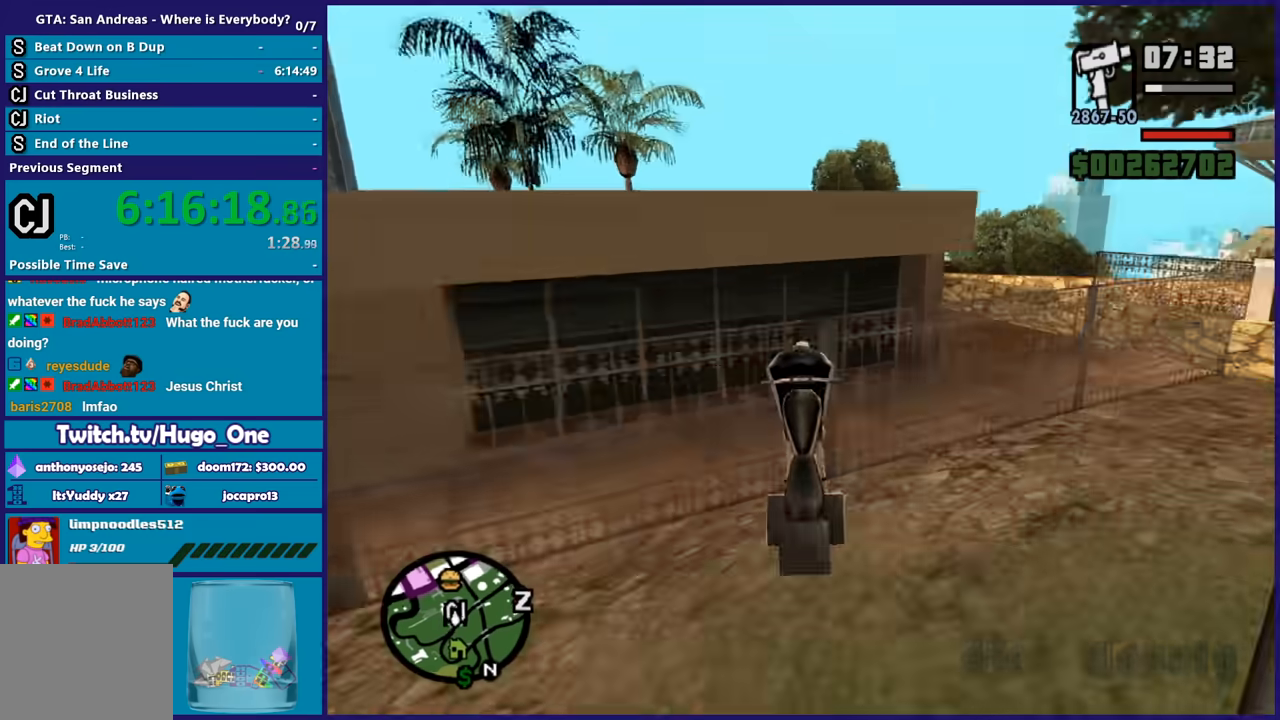
{"buttons": [], "left_stick": "up", "right_stick": "up-right", "events": [[66, "Y", "up"], [367, "left_stick", "up"], [367, "right_stick", "up-right"]]}
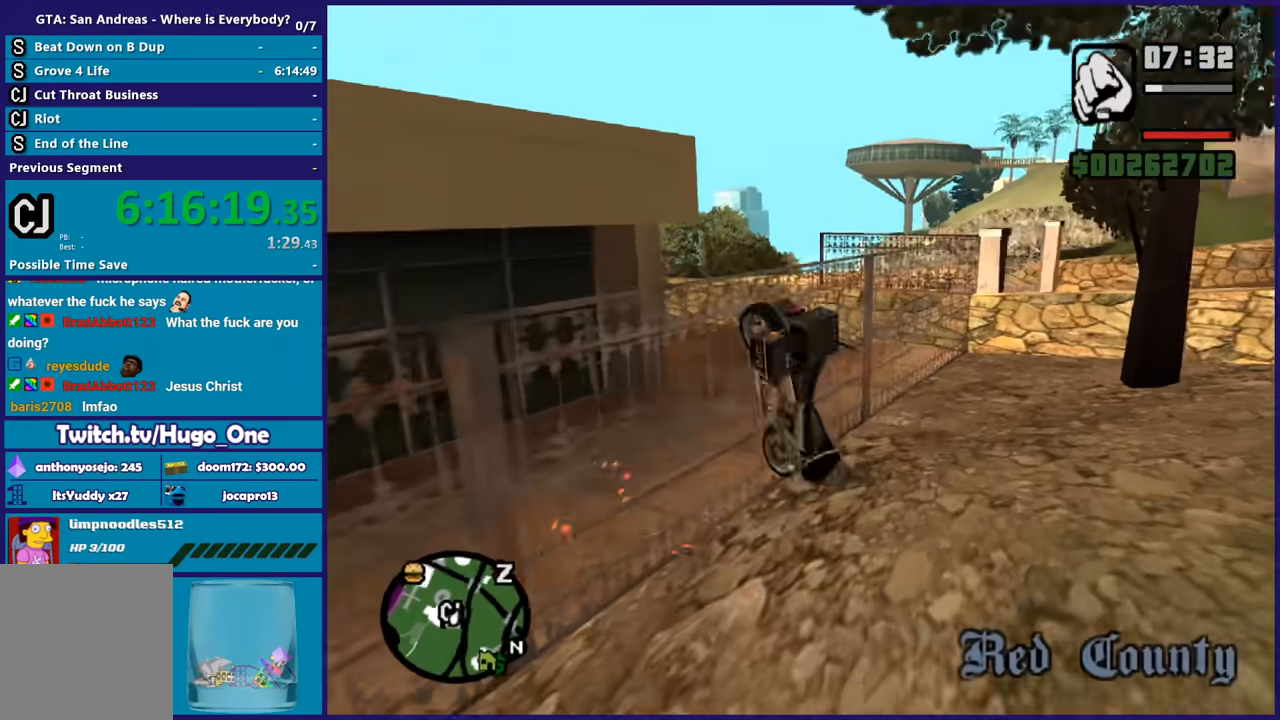
{"buttons": [], "left_stick": "up-right", "right_stick": "down-left", "events": [[267, "right_stick", "down-left"], [367, "left_stick", "up-right"]]}
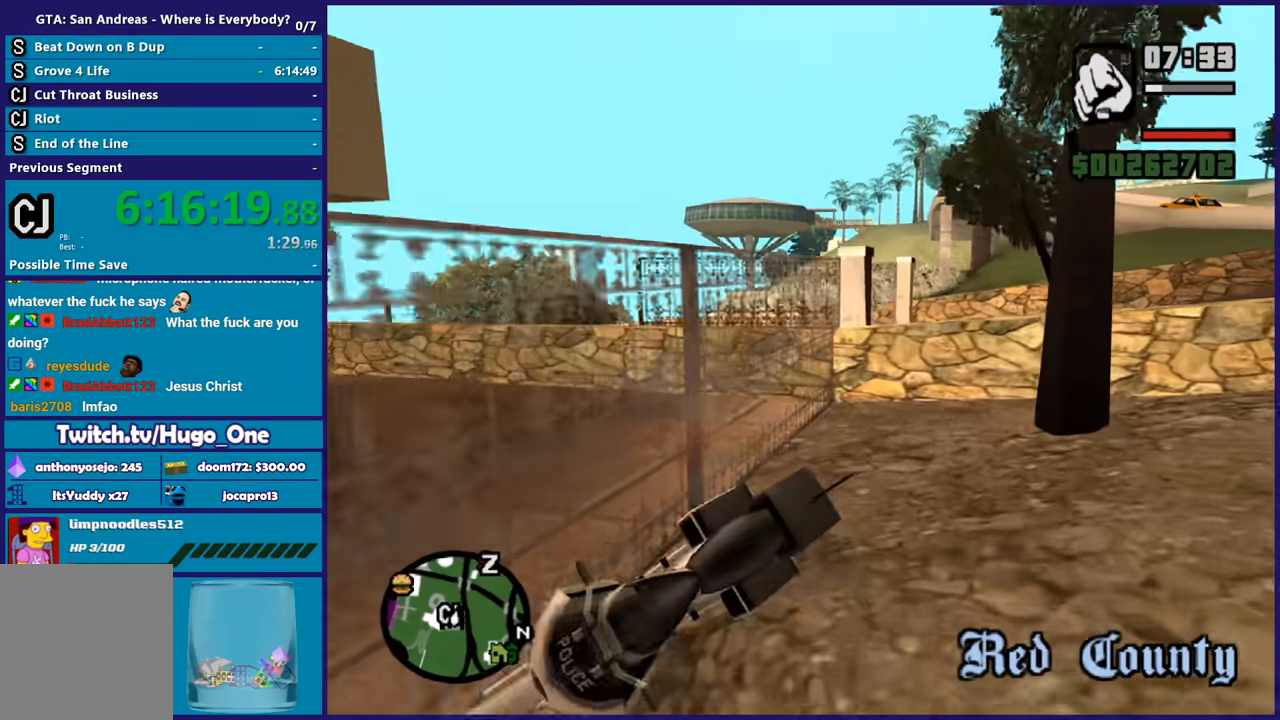
{"buttons": [], "left_stick": "up", "right_stick": "up", "events": [[33, "right_stick", "left"], [467, "right_stick", "up"], [500, "left_stick", "up"]]}
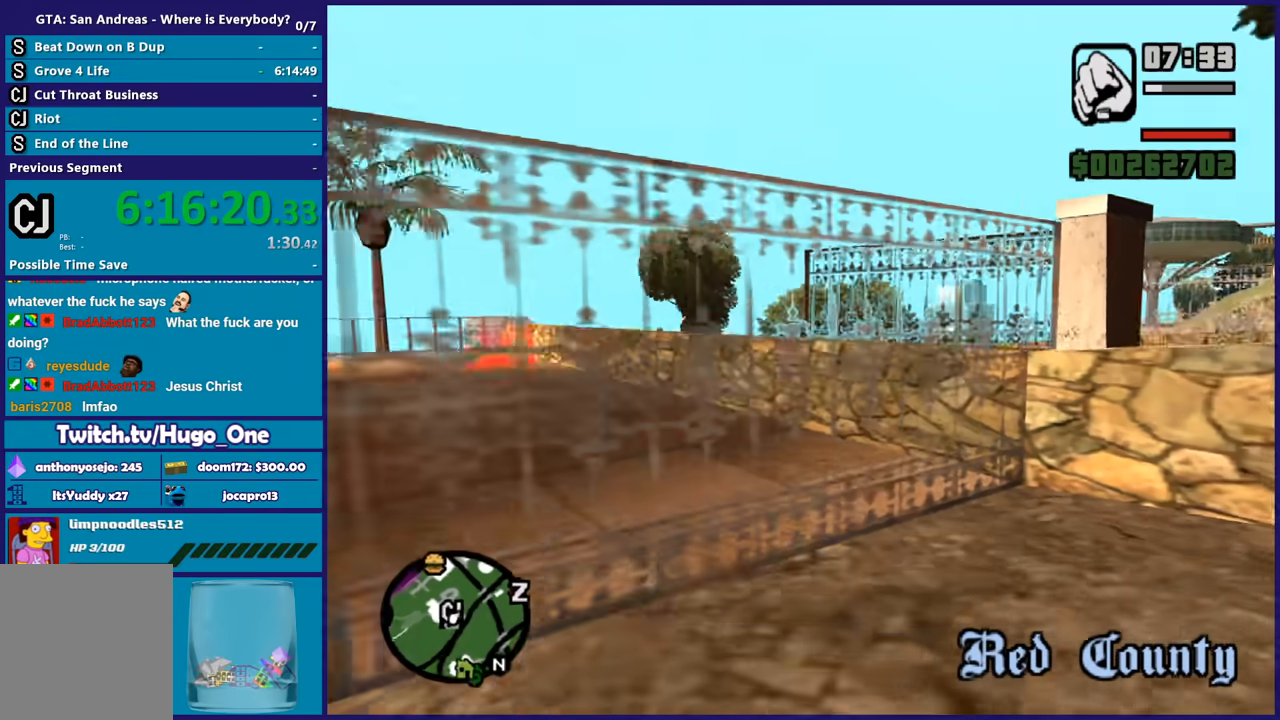
{"buttons": ["X"], "left_stick": "up-left", "right_stick": "center", "events": [[100, "left_stick", "up-left"], [100, "right_stick", "center"], [267, "A", "down"], [401, "A", "up"], [467, "X", "down"]]}
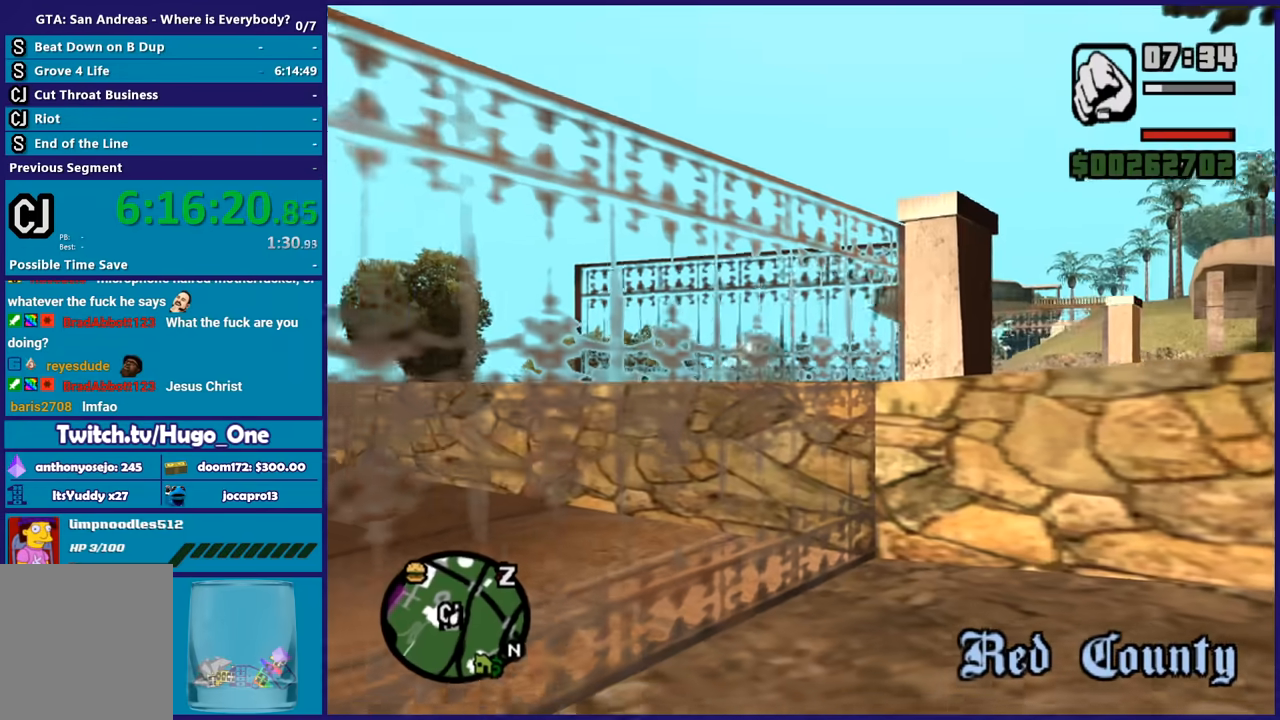
{"buttons": [], "left_stick": "left", "right_stick": "center", "events": [[100, "X", "up"], [100, "left_stick", "left"], [166, "X", "down"], [267, "X", "up"], [333, "X", "down"], [467, "X", "up"]]}
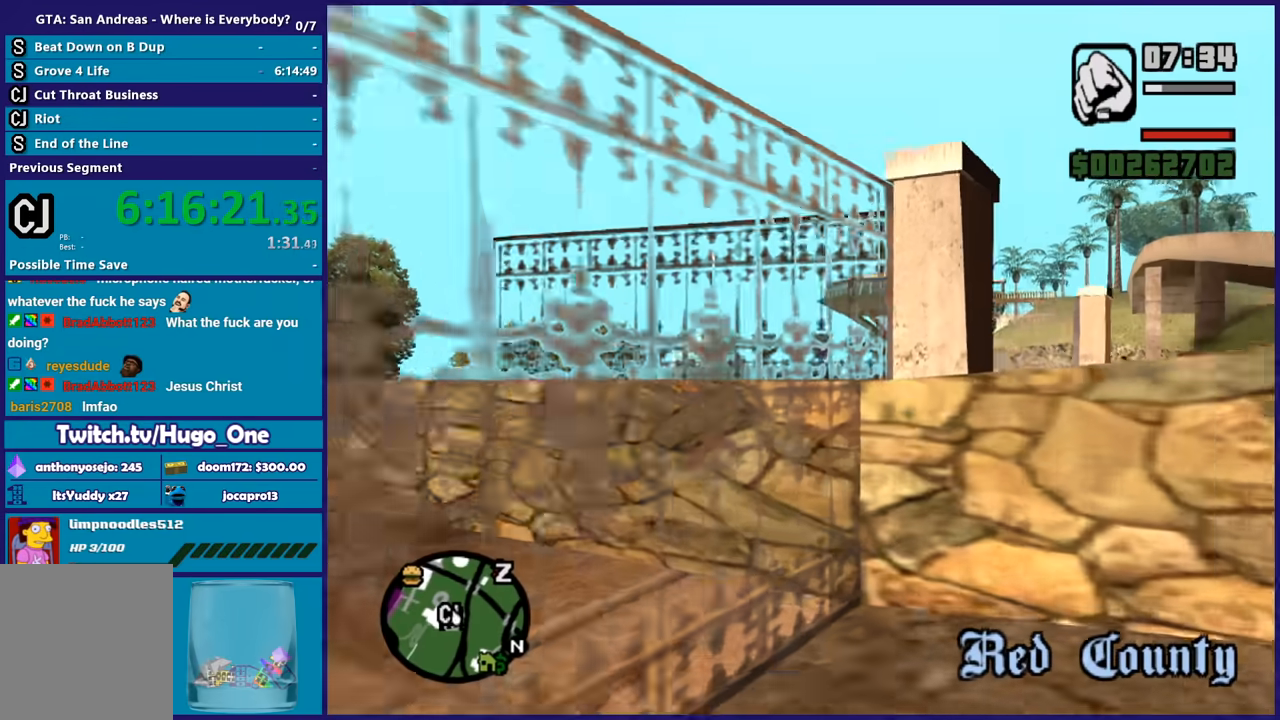
{"buttons": ["X"], "left_stick": "left", "right_stick": "center", "events": [[34, "X", "down"], [134, "X", "up"], [200, "X", "down"], [334, "X", "up"], [401, "X", "down"]]}
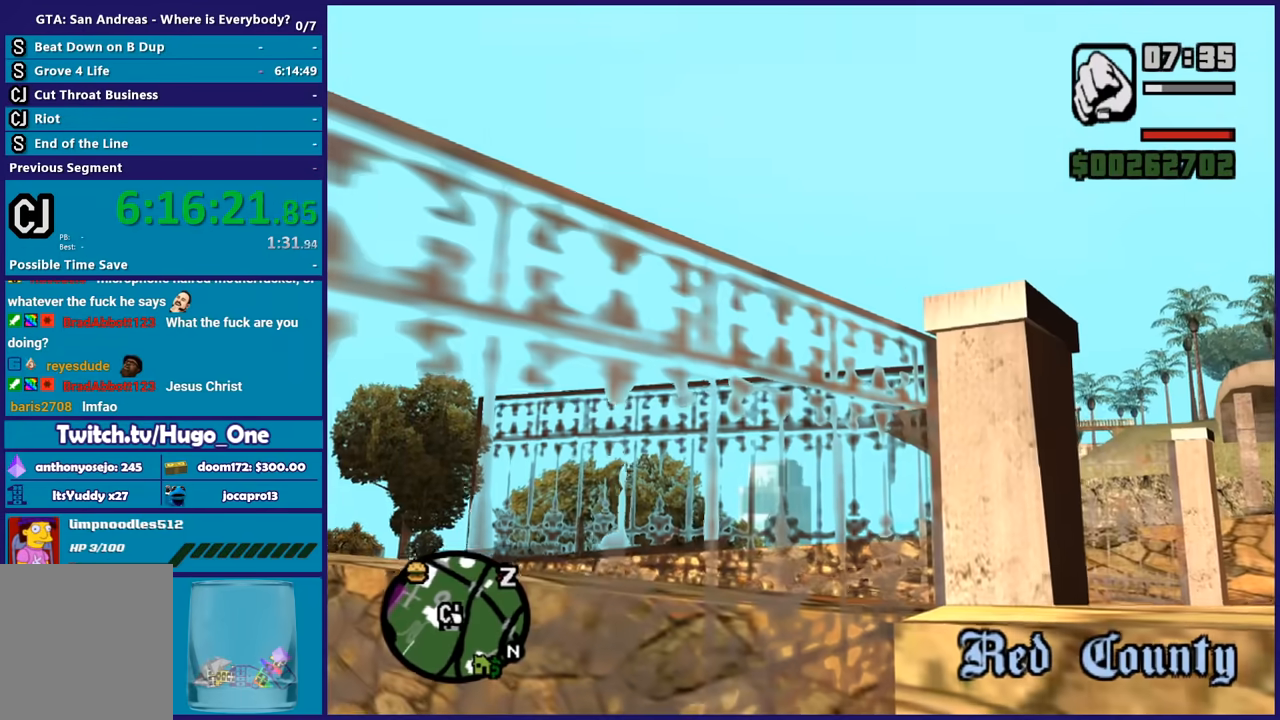
{"buttons": [], "left_stick": "up-left", "right_stick": "down-left", "events": [[33, "X", "up"], [100, "X", "down"], [233, "X", "up"], [233, "left_stick", "up-left"], [367, "right_stick", "down-left"]]}
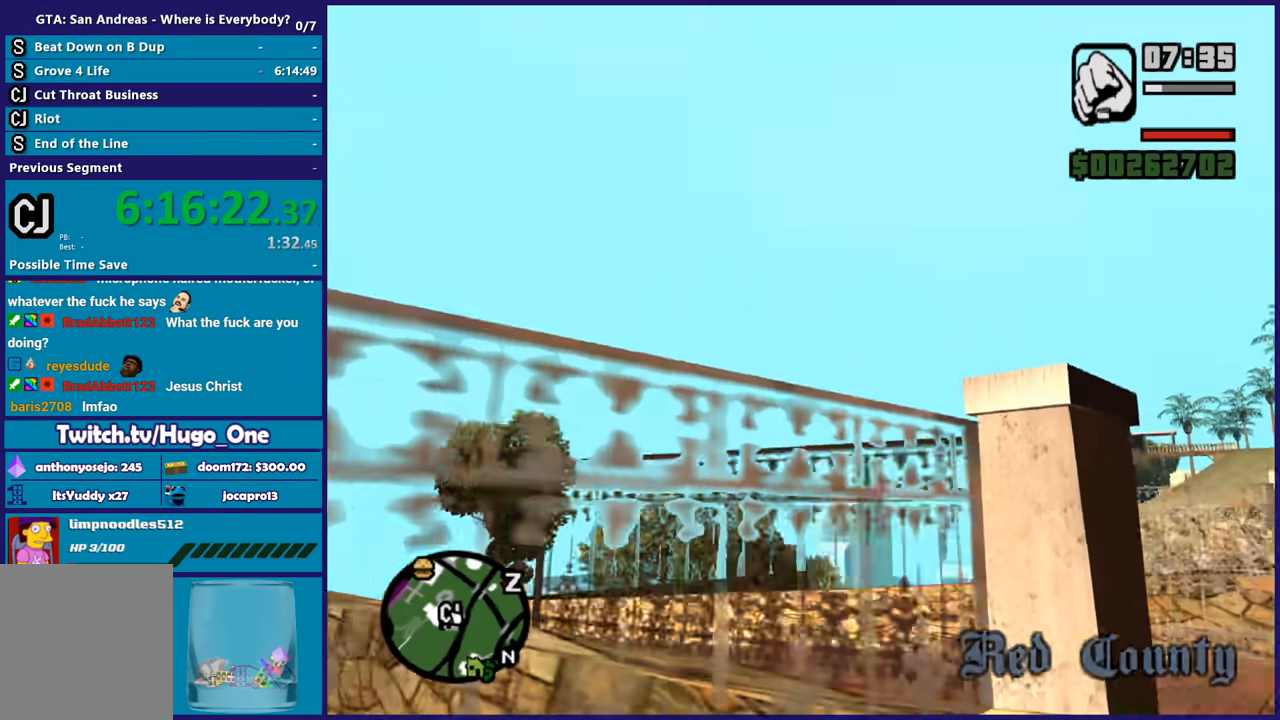
{"buttons": [], "left_stick": "up", "right_stick": "down-left", "events": [[34, "left_stick", "up"]]}
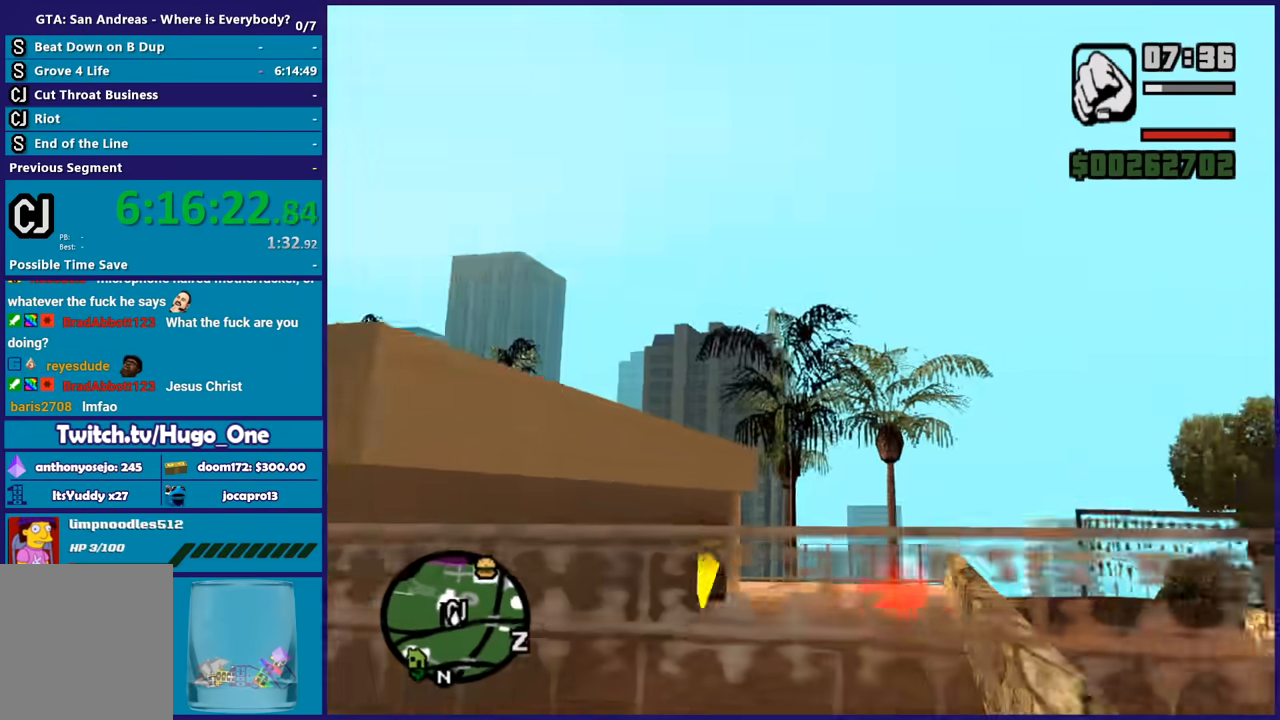
{"buttons": [], "left_stick": "up", "right_stick": "center", "events": [[33, "right_stick", "center"], [133, "A", "down"], [233, "A", "up"], [300, "A", "down"], [400, "A", "up"]]}
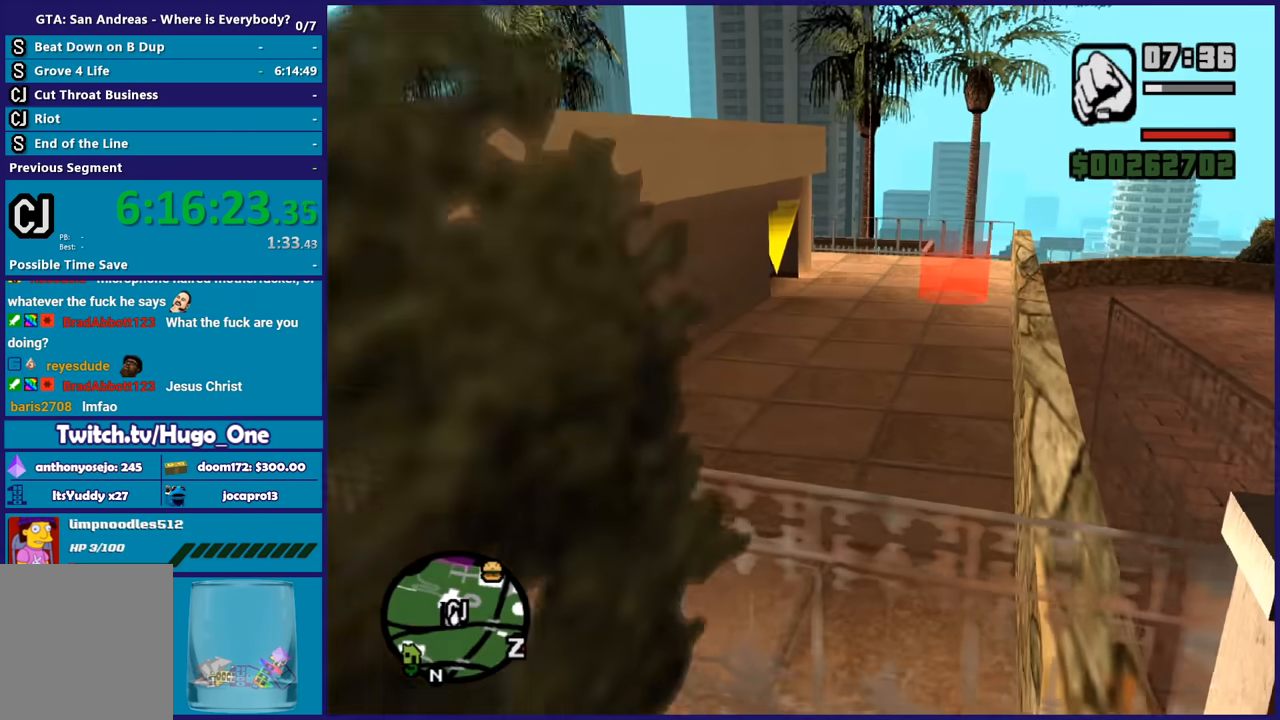
{"buttons": ["A"], "left_stick": "up", "right_stick": "center", "events": [[67, "right_stick", "up-right"], [200, "right_stick", "center"], [300, "A", "down"], [434, "A", "up"], [501, "A", "down"]]}
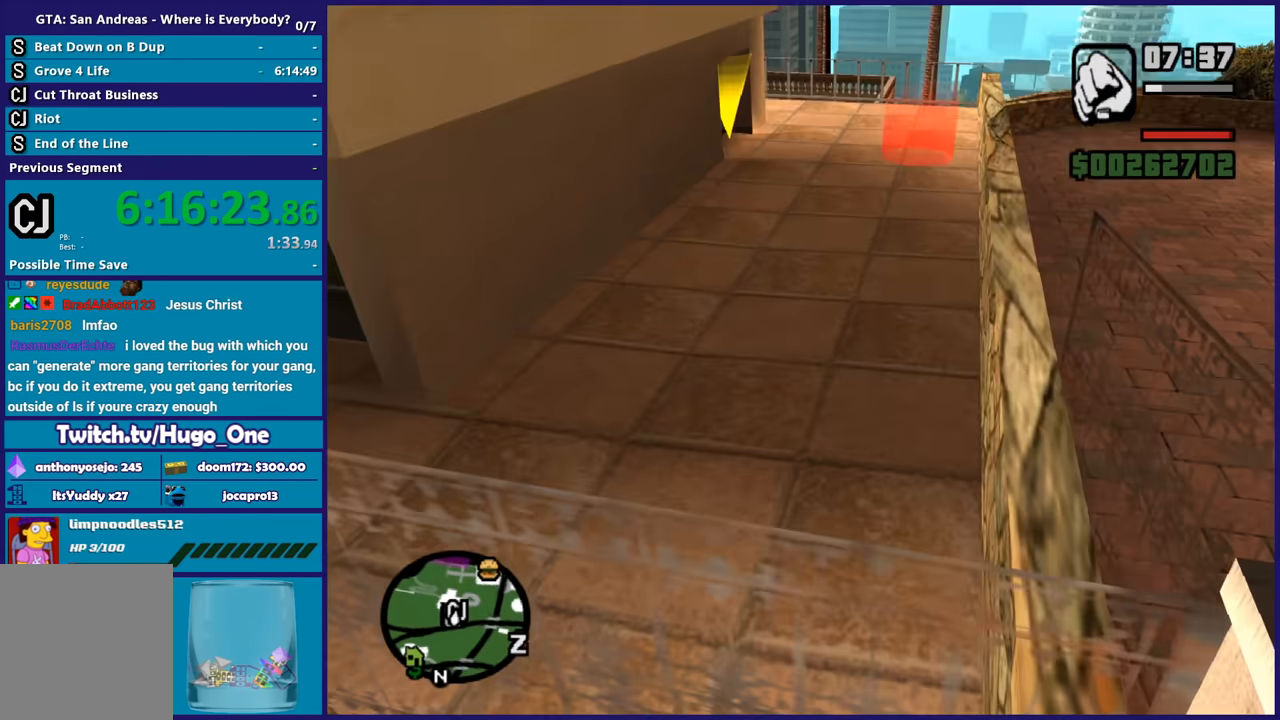
{"buttons": [], "left_stick": "up", "right_stick": "center", "events": [[100, "A", "up"], [200, "A", "down"], [300, "A", "up"], [400, "A", "down"], [500, "A", "up"]]}
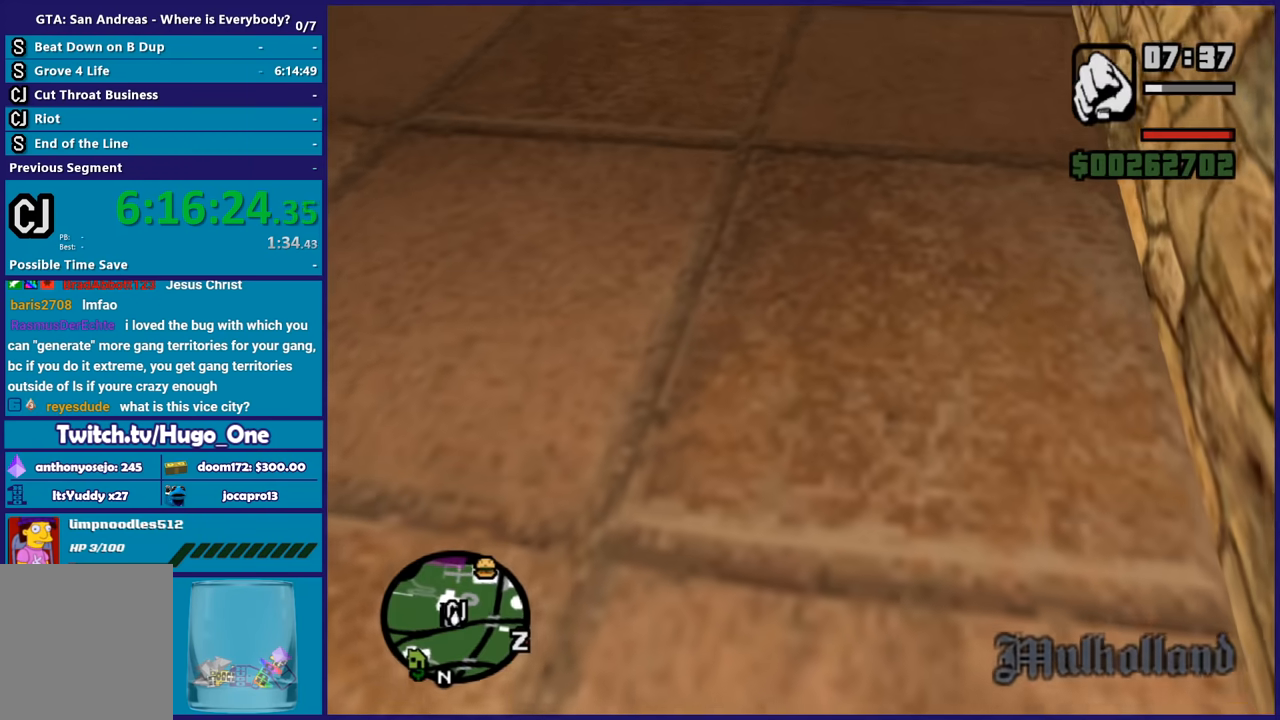
{"buttons": ["A"], "left_stick": "up", "right_stick": "center"}
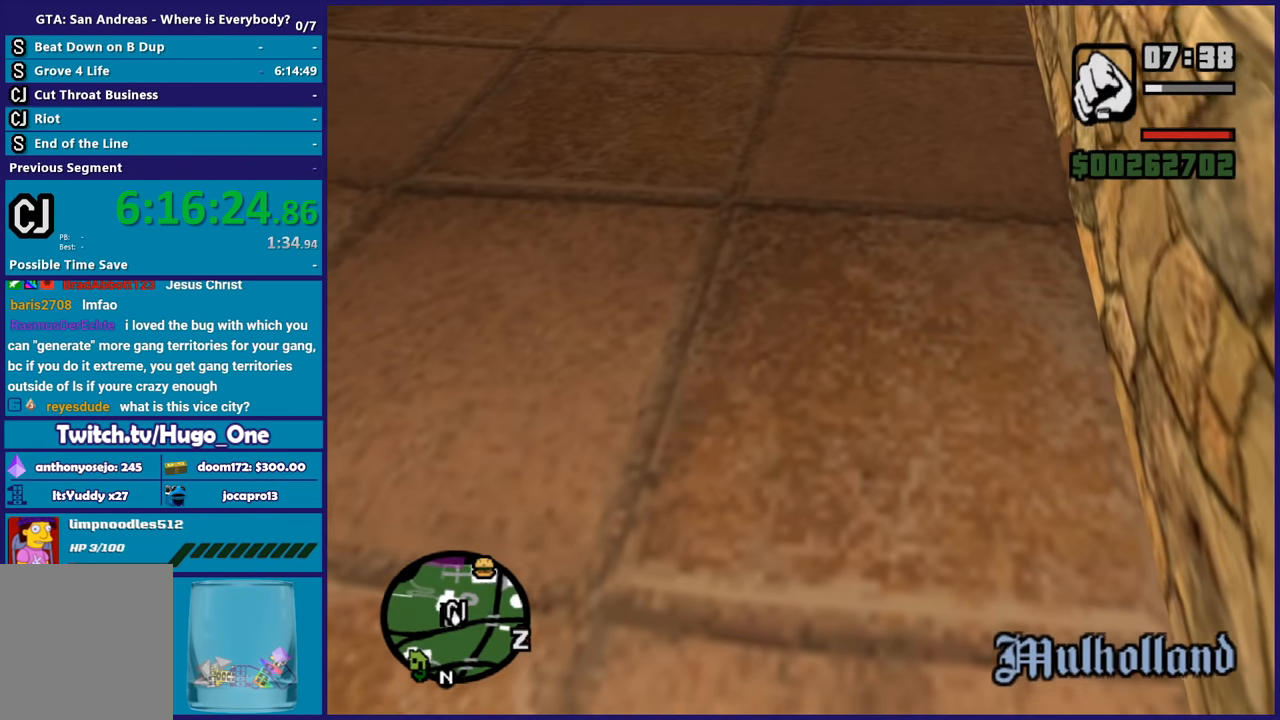
{"buttons": ["A"], "left_stick": "up", "right_stick": "center"}
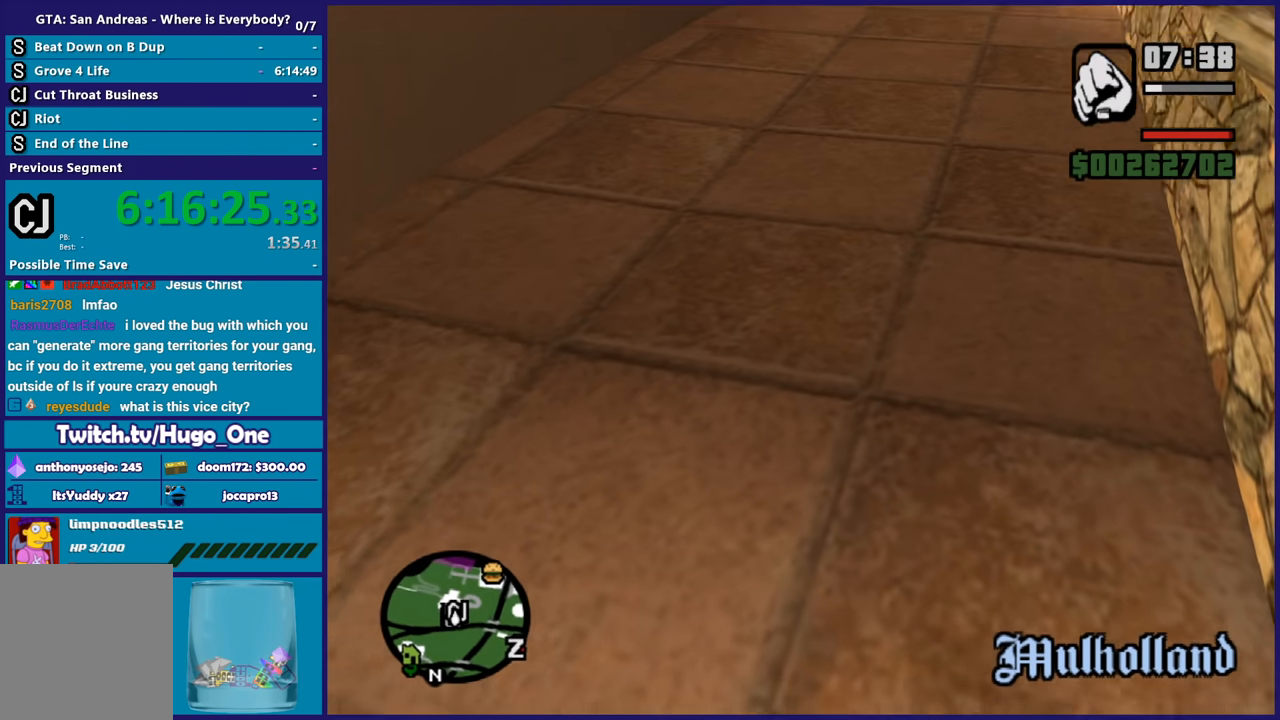
{"buttons": [], "left_stick": "up", "right_stick": "center", "events": [[100, "A", "up"], [200, "A", "down"], [300, "A", "up"], [401, "A", "down"], [467, "A", "up"]]}
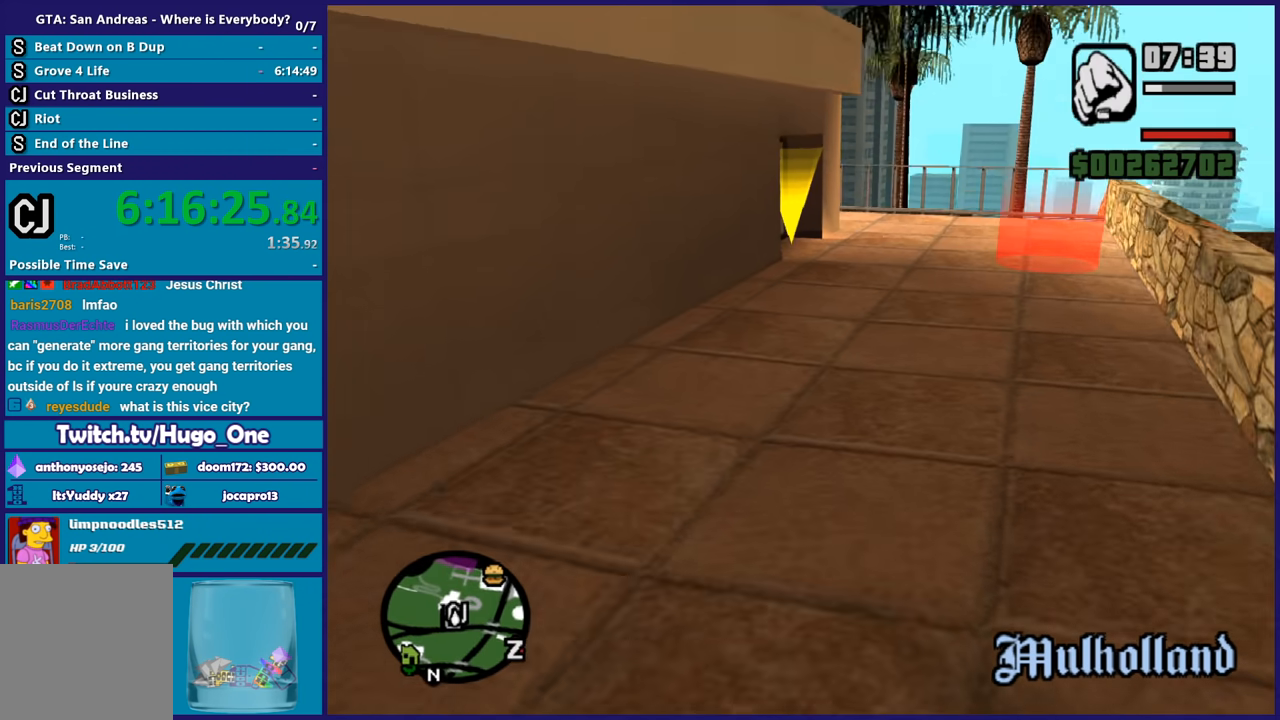
{"buttons": ["A"], "left_stick": "up", "right_stick": "center", "events": [[66, "A", "down"], [166, "A", "up"], [233, "A", "down"], [333, "A", "up"], [433, "A", "down"]]}
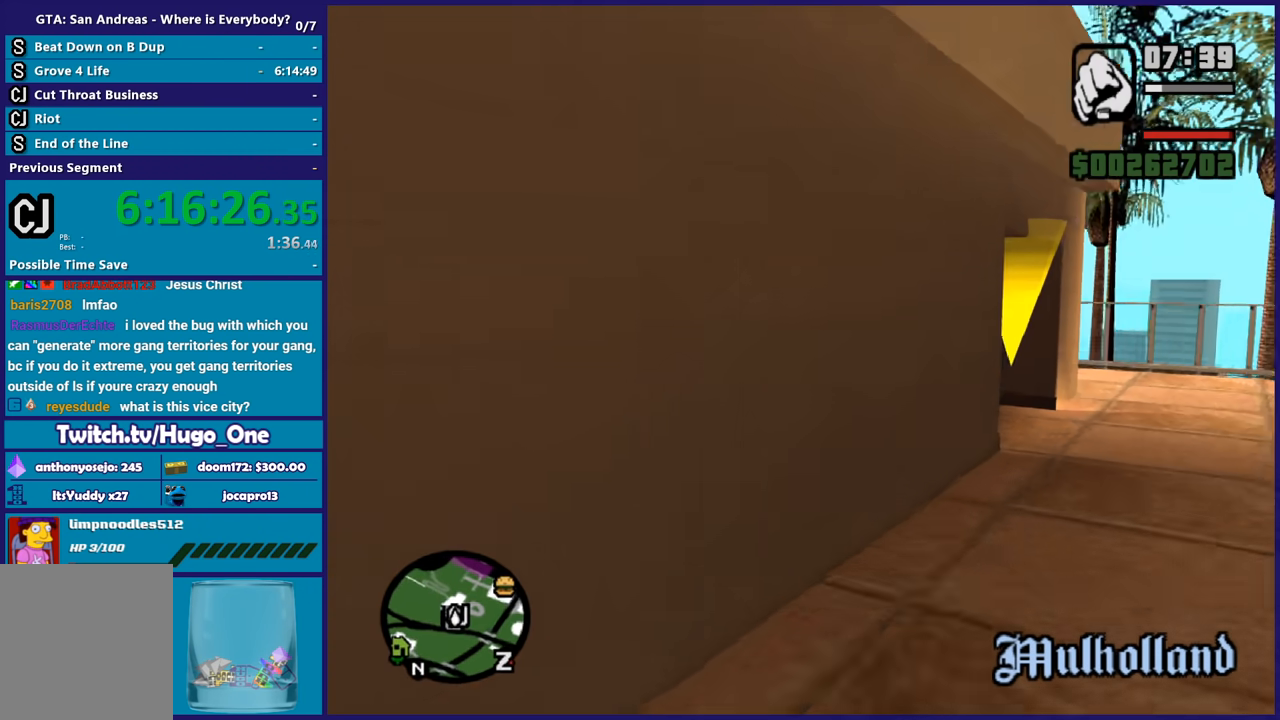
{"buttons": [], "left_stick": "up-left", "right_stick": "center", "events": [[33, "A", "up"], [134, "A", "down"], [234, "A", "up"], [334, "A", "down"], [434, "A", "up"], [467, "left_stick", "up-left"]]}
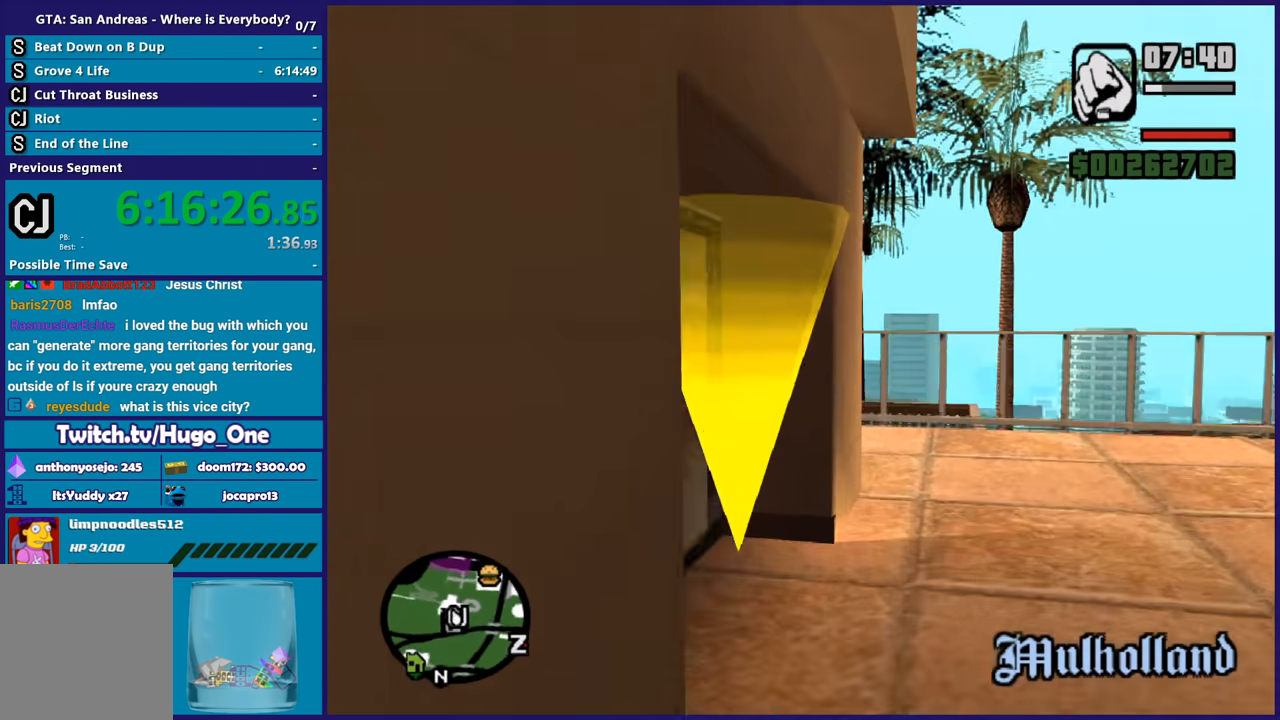
{"buttons": ["A"], "left_stick": "up", "right_stick": "center", "events": [[100, "right_stick", "down-left"], [400, "left_stick", "up"], [400, "right_stick", "center"], [500, "A", "down"]]}
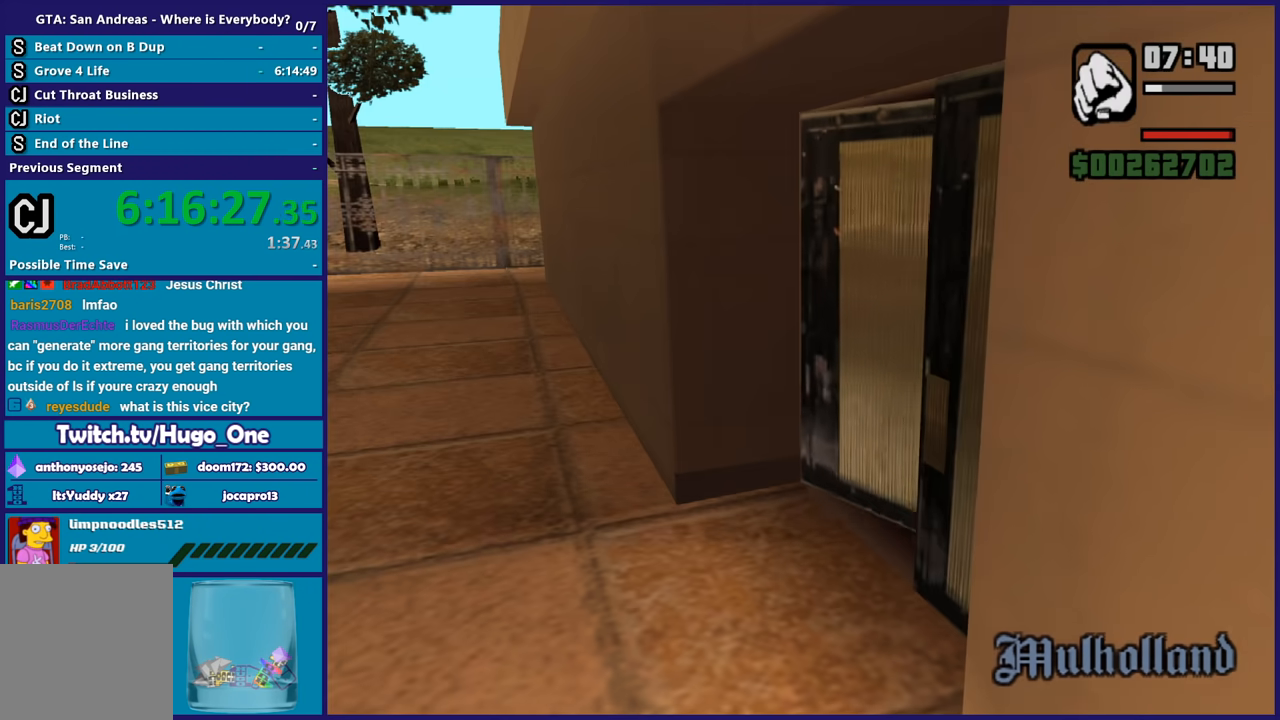
{"buttons": [], "left_stick": "up", "right_stick": "center", "events": [[100, "A", "up"], [167, "A", "down"], [300, "A", "up"], [401, "A", "down"], [501, "A", "up"]]}
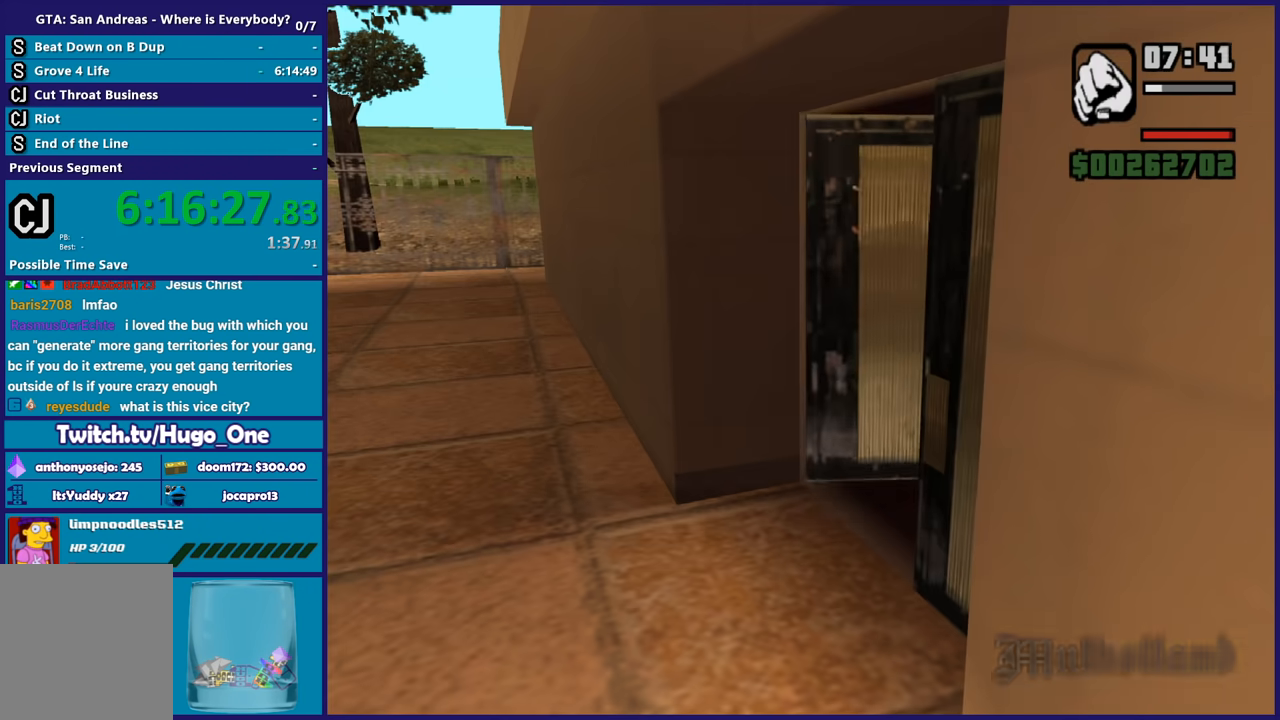
{"buttons": ["A"], "left_stick": "up", "right_stick": "center", "events": [[100, "A", "down"], [200, "A", "up"], [300, "A", "down"], [400, "A", "up"], [500, "A", "down"]]}